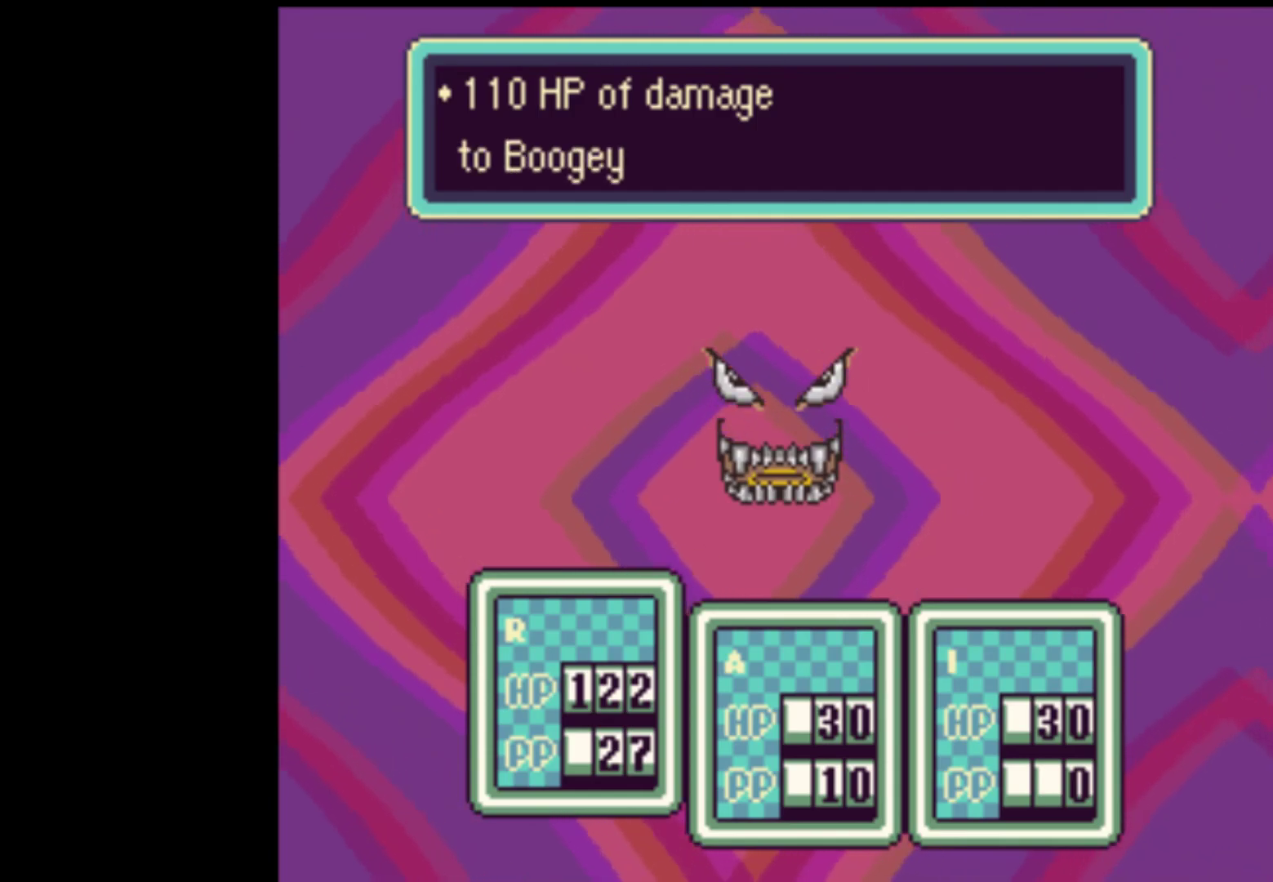
Gameplay with a controller (Nintendo layout); each line is a JSON object with the inputs held at the frame after it (dt_ms = milliseconds from this image to that frame). "events" lists button and stick changes between this image and that frame as [ms after this image, input, new state], when the widget could be followed in between. Not read: L3 R3.
{"dt_ms": 500, "buttons": ["START"], "events": [[17, "A", "up"], [83, "START", "up"], [117, "A", "down"], [150, "A", "up"], [150, "START", "down"], [217, "START", "up"], [250, "A", "down"], [250, "START", "down"], [283, "A", "up"], [350, "START", "up"], [383, "A", "down"], [383, "START", "down"], [417, "A", "up"]]}
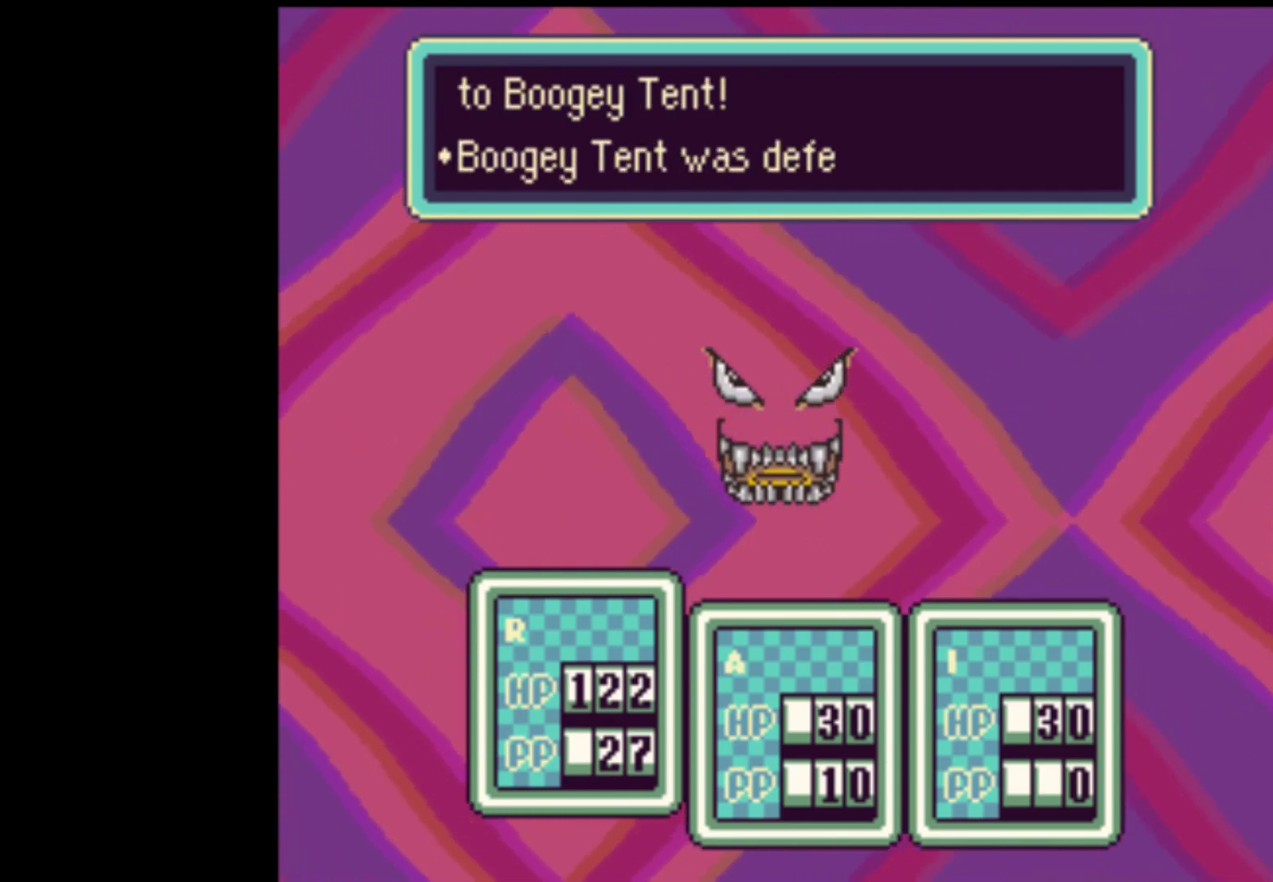
{"dt_ms": 500, "buttons": ["A", "START"], "events": [[17, "A", "down"], [50, "A", "up"], [117, "A", "down"], [183, "A", "up"], [217, "A", "down"], [217, "START", "up"], [250, "START", "down"], [283, "A", "up"], [350, "A", "down"], [417, "A", "up"], [450, "START", "up"], [483, "A", "down"], [483, "START", "down"]]}
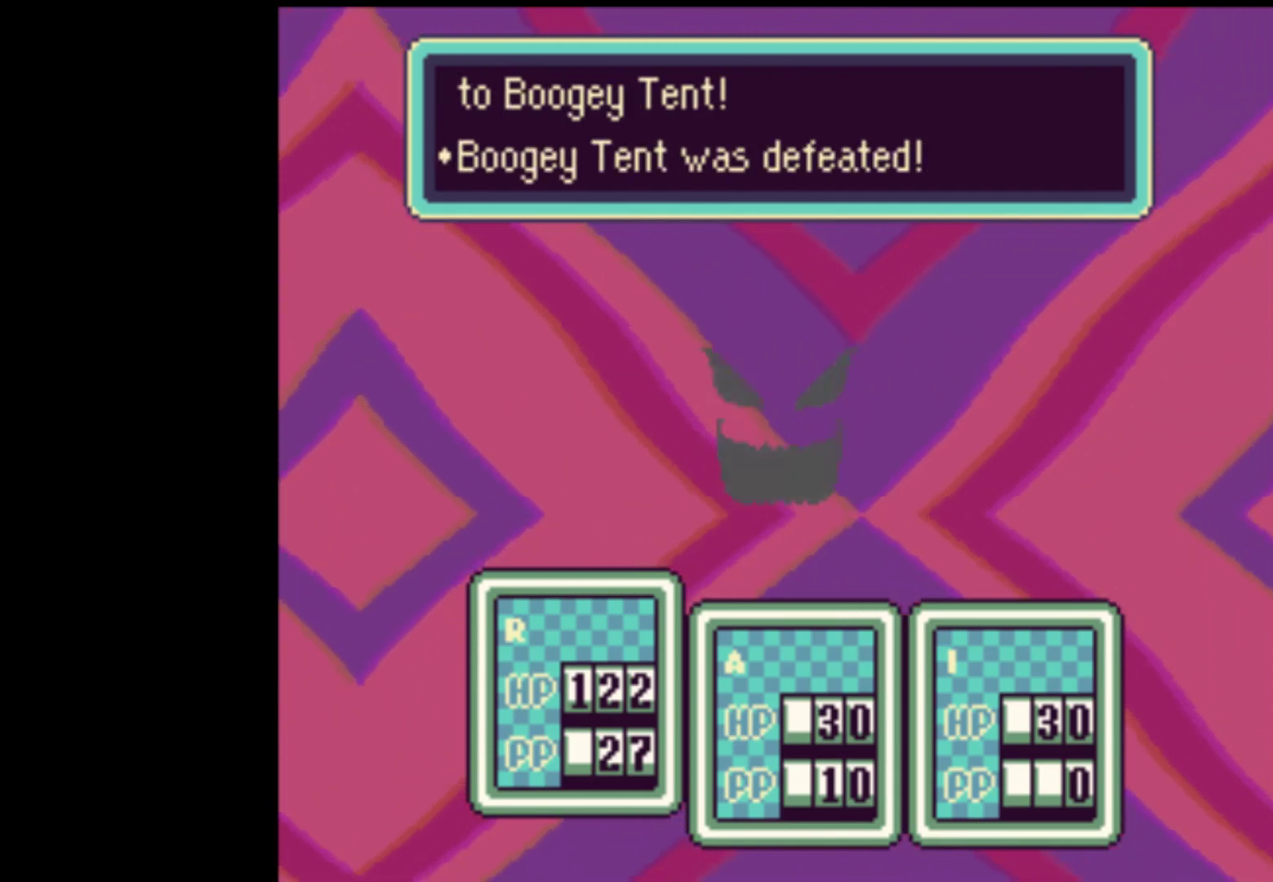
{"dt_ms": 500, "buttons": ["A"], "events": [[17, "A", "up"], [117, "A", "down"], [150, "A", "up"], [217, "A", "down"], [250, "A", "up"], [350, "A", "down"], [350, "START", "up"], [383, "START", "down"], [417, "A", "up"], [483, "A", "down"], [483, "START", "up"]]}
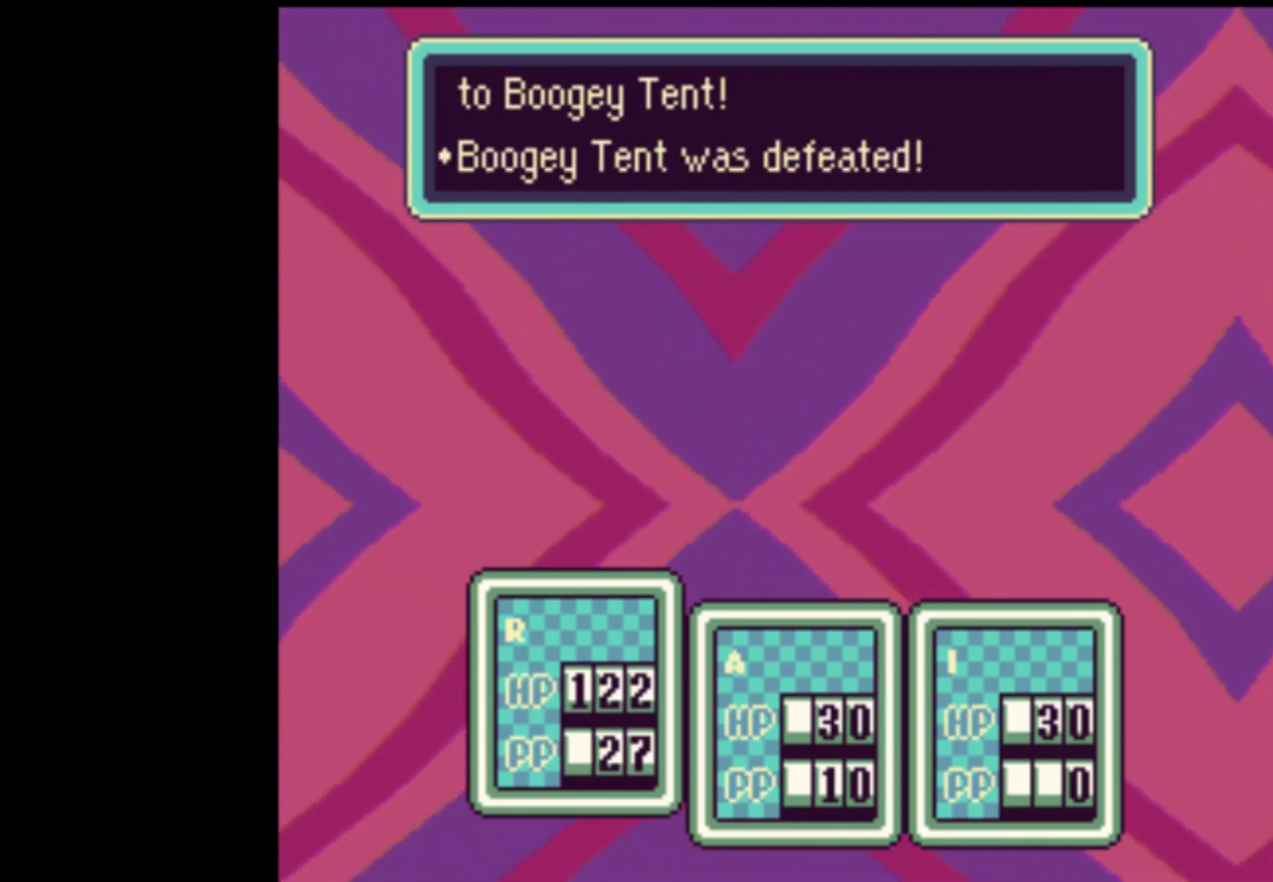
{"dt_ms": 500, "buttons": ["A", "START"], "events": [[17, "START", "down"], [117, "A", "up"], [117, "START", "up"], [150, "A", "down"], [183, "START", "down"], [217, "A", "up"], [283, "A", "down"], [317, "A", "up"], [383, "A", "down"], [383, "START", "up"], [417, "A", "up"], [417, "START", "down"], [483, "A", "down"]]}
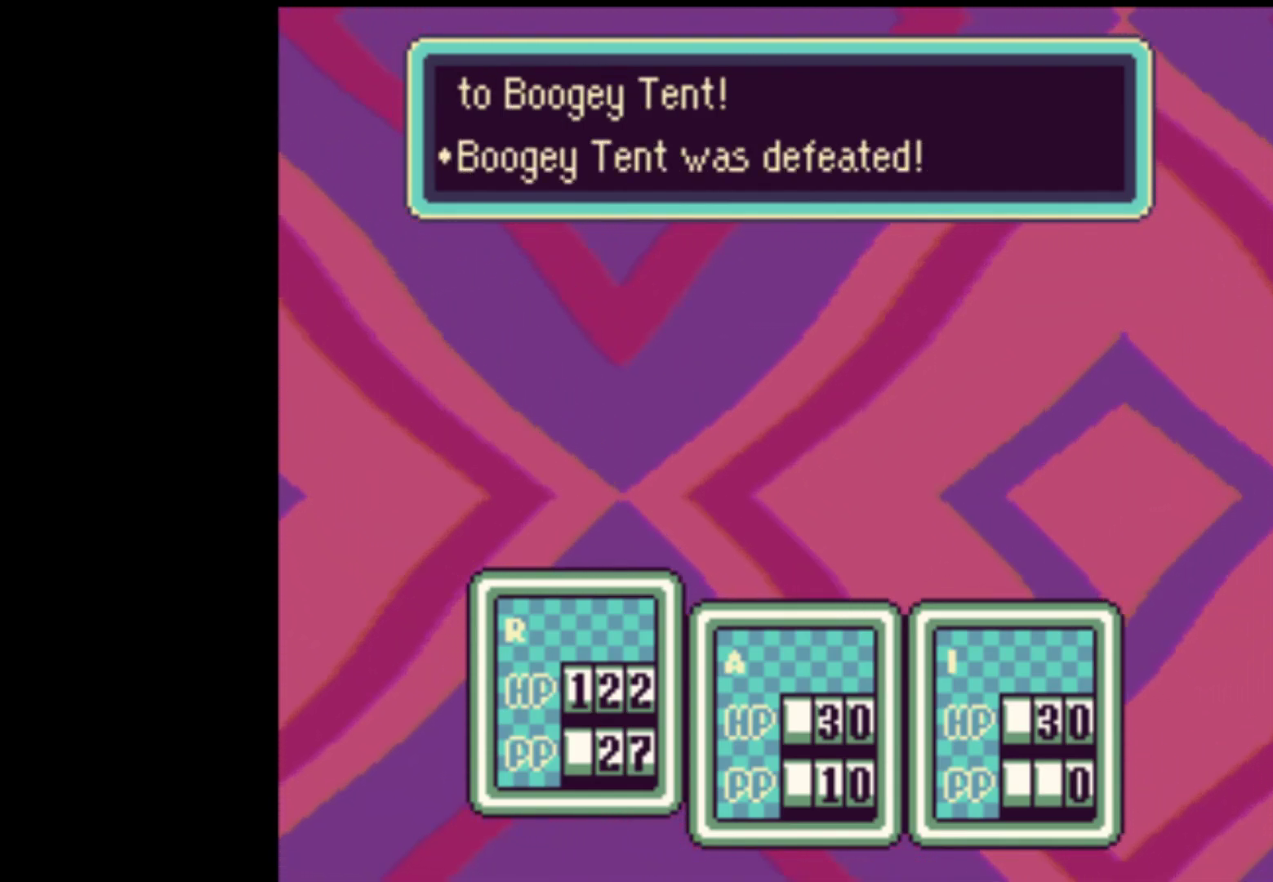
{"dt_ms": 500, "buttons": ["START"], "events": [[17, "A", "up"], [83, "A", "down"], [117, "A", "up"], [150, "START", "up"], [183, "A", "down"], [217, "A", "up"], [217, "START", "down"], [250, "A", "down"], [283, "START", "up"], [317, "A", "up"], [317, "START", "down"], [383, "A", "down"], [383, "START", "up"], [417, "A", "up"], [450, "A", "down"], [450, "START", "down"], [483, "A", "up"]]}
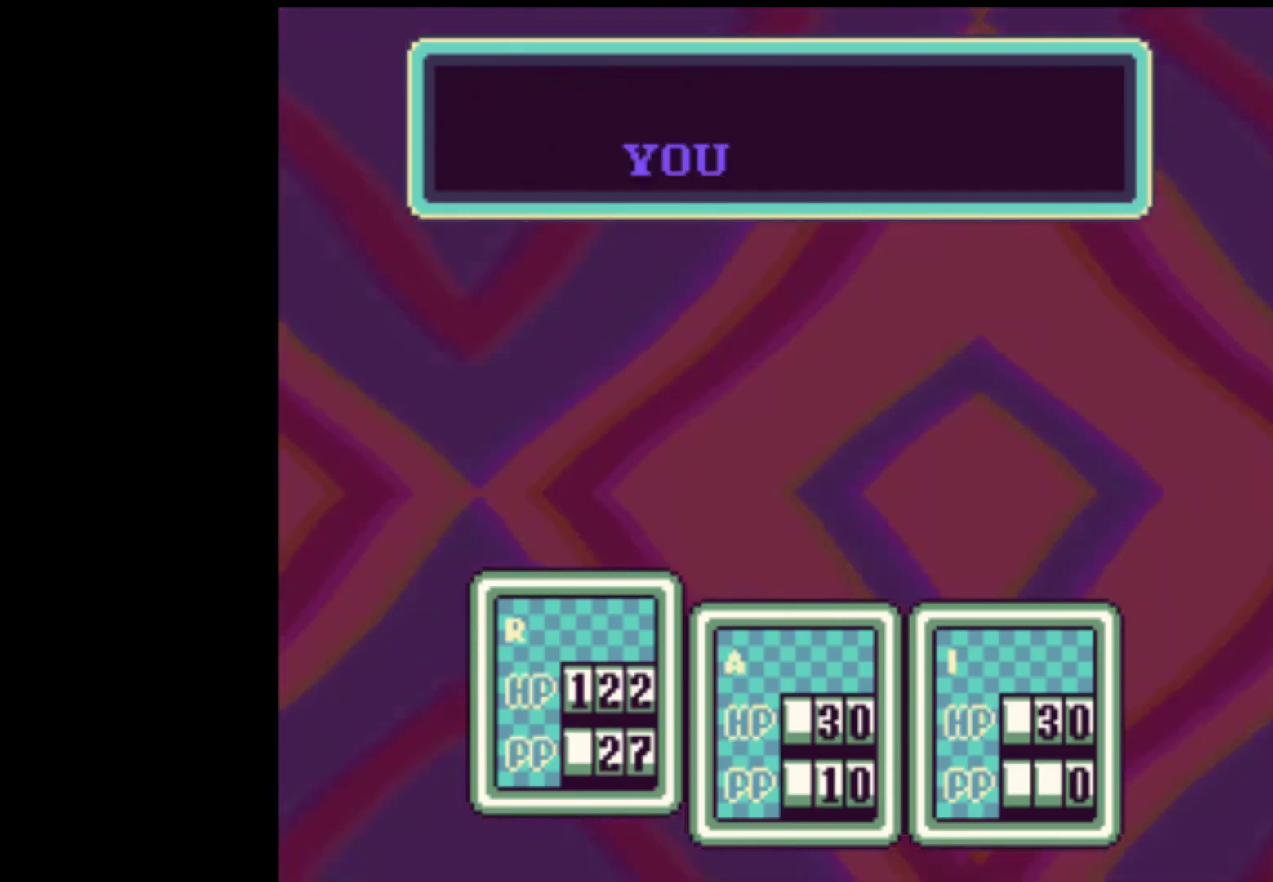
{"dt_ms": 500, "buttons": ["A", "START"], "events": [[50, "START", "up"], [83, "A", "down"], [117, "A", "up"], [117, "START", "down"], [150, "A", "down"], [150, "START", "up"], [217, "A", "up"], [217, "START", "down"], [283, "START", "up"], [317, "START", "down"], [350, "A", "down"], [417, "A", "up"], [483, "A", "down"]]}
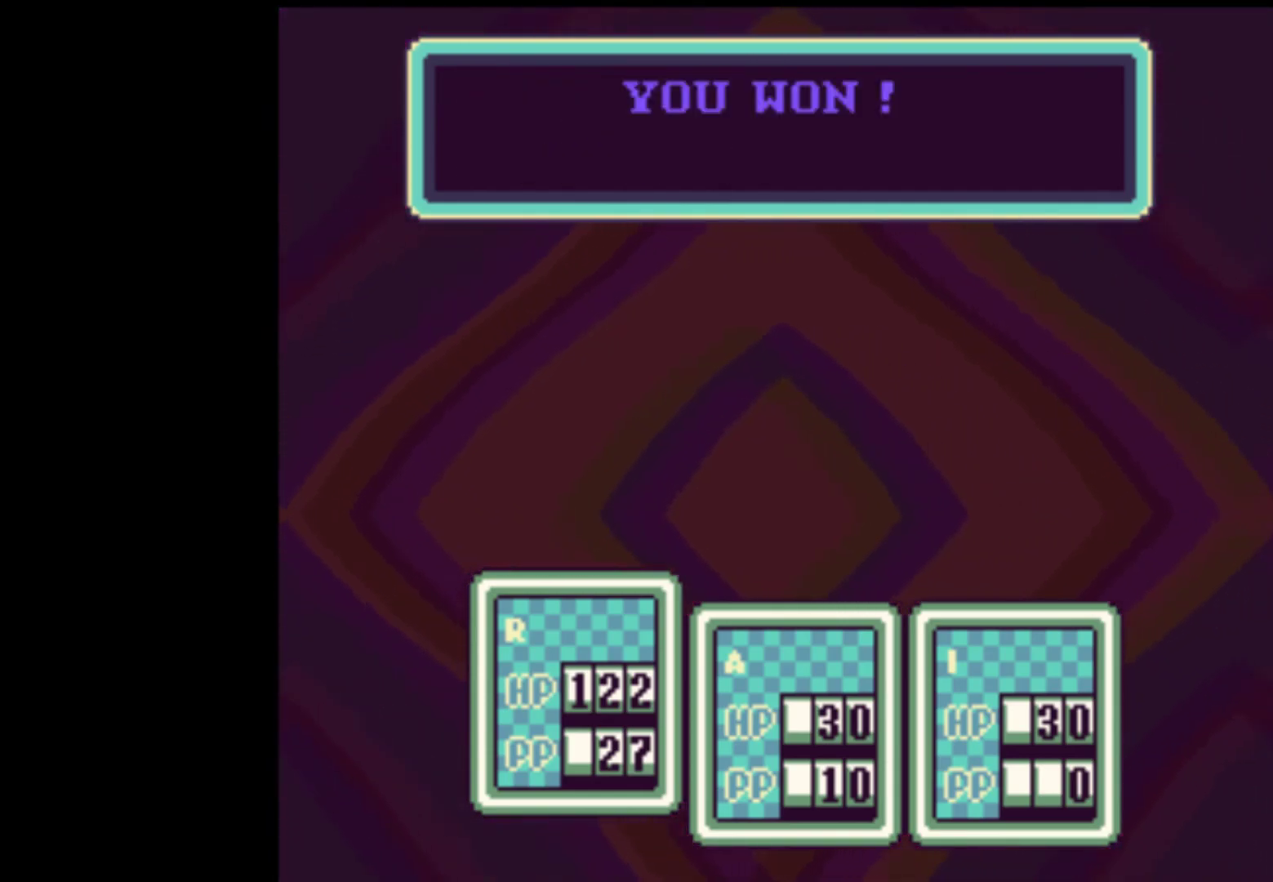
{"dt_ms": 500, "buttons": ["A", "START"], "events": [[17, "A", "up"], [50, "START", "up"], [83, "A", "down"], [117, "A", "up"], [117, "START", "down"], [150, "A", "down"], [183, "START", "up"], [217, "A", "up"], [217, "START", "down"], [250, "A", "down"], [317, "A", "up"], [350, "A", "down"], [417, "A", "up"], [450, "A", "down"]]}
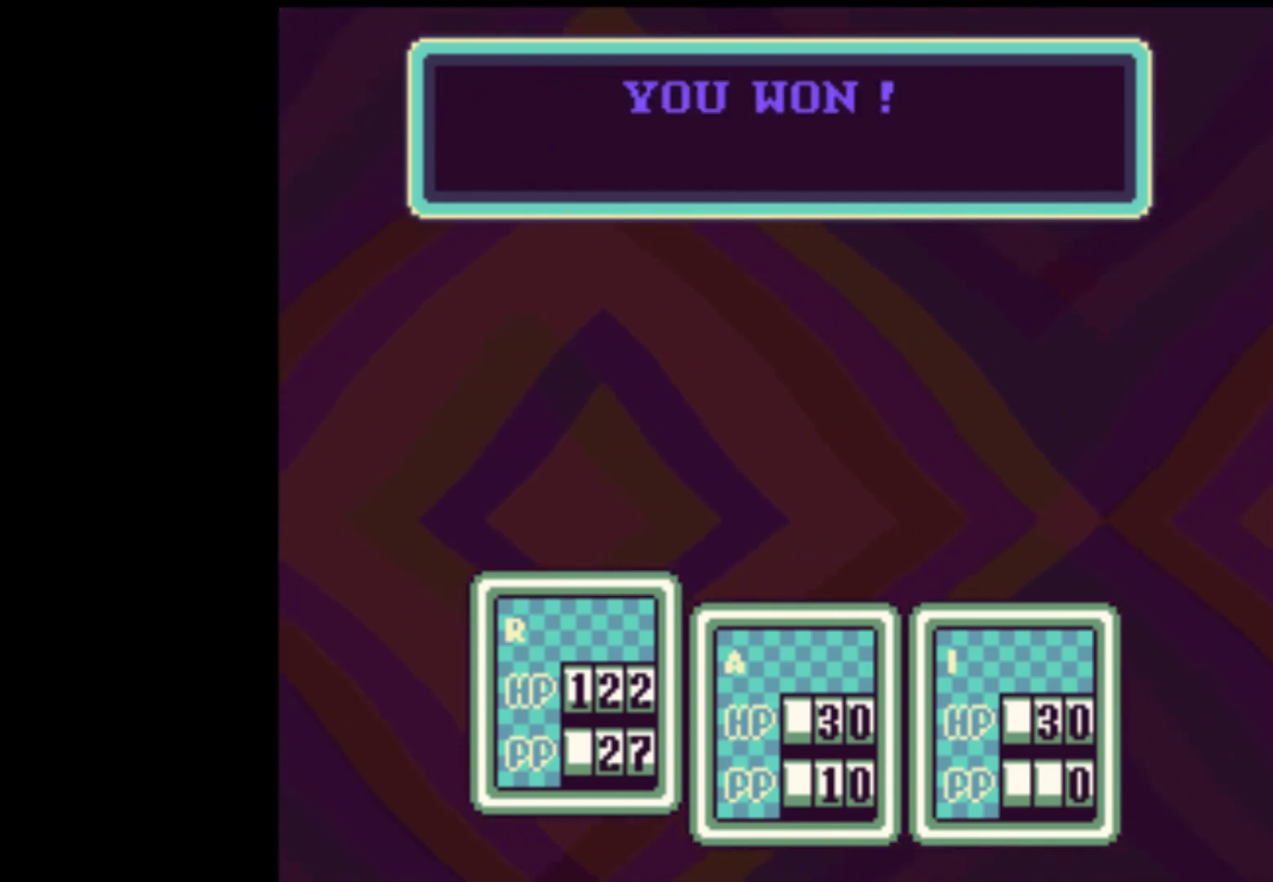
{"dt_ms": 500, "buttons": [], "events": [[17, "A", "up"], [50, "A", "down"], [50, "START", "up"], [117, "A", "up"], [117, "START", "down"], [183, "START", "up"], [217, "START", "down"], [250, "A", "down"], [317, "A", "up"], [383, "A", "down"], [417, "A", "up"], [450, "A", "down"], [450, "START", "up"], [483, "A", "up"]]}
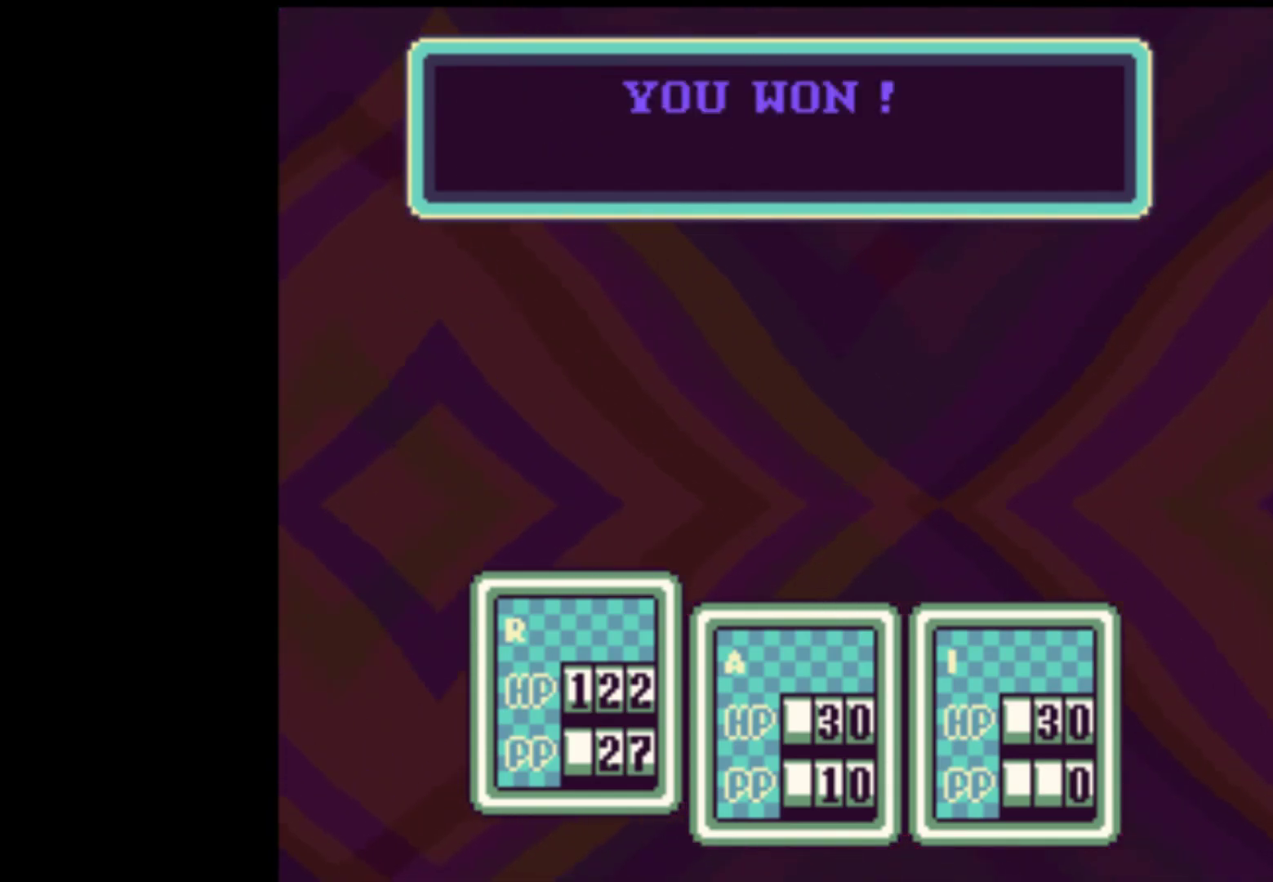
{"dt_ms": 500, "buttons": [], "events": [[17, "START", "down"], [50, "A", "down"], [83, "A", "up"], [83, "START", "up"], [117, "START", "down"], [150, "A", "down"], [217, "A", "up"], [283, "A", "down"], [317, "A", "up"], [350, "A", "down"], [350, "START", "up"], [417, "A", "up"], [417, "START", "down"], [450, "A", "down"], [483, "A", "up"], [483, "START", "up"]]}
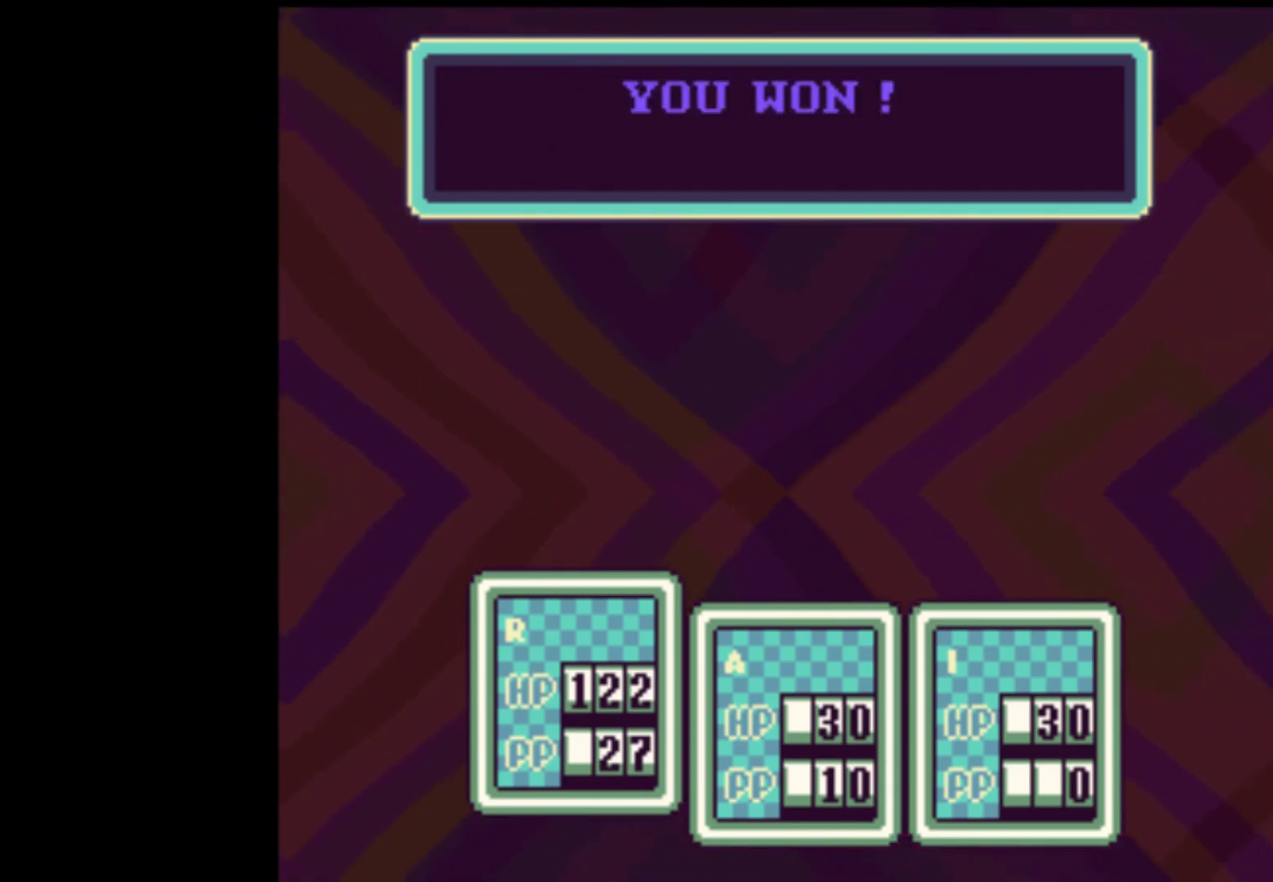
{"dt_ms": 500, "buttons": ["A"], "events": [[17, "START", "down"], [50, "A", "down"], [83, "A", "up"], [83, "START", "up"], [150, "START", "down"], [250, "A", "down"], [283, "A", "up"], [350, "A", "down"], [350, "START", "up"], [383, "A", "up"], [417, "START", "down"], [450, "A", "down"], [450, "START", "up"]]}
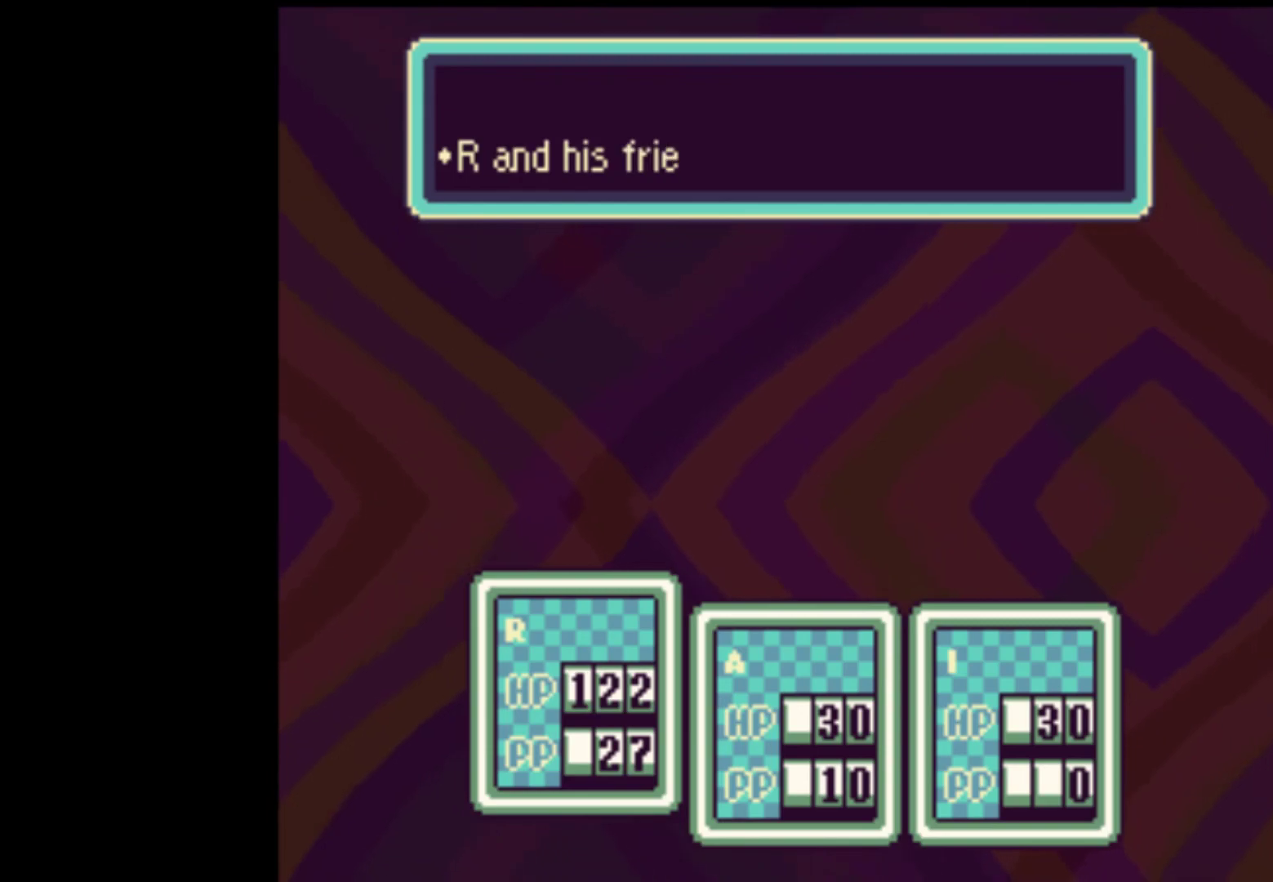
{"dt_ms": 500, "buttons": [], "events": [[17, "A", "up"], [17, "START", "down"], [83, "START", "up"], [150, "A", "down"], [150, "START", "down"], [183, "A", "up"], [183, "START", "up"], [250, "A", "down"], [317, "START", "down"], [350, "START", "up"], [417, "START", "down"], [450, "START", "up"], [483, "A", "up"]]}
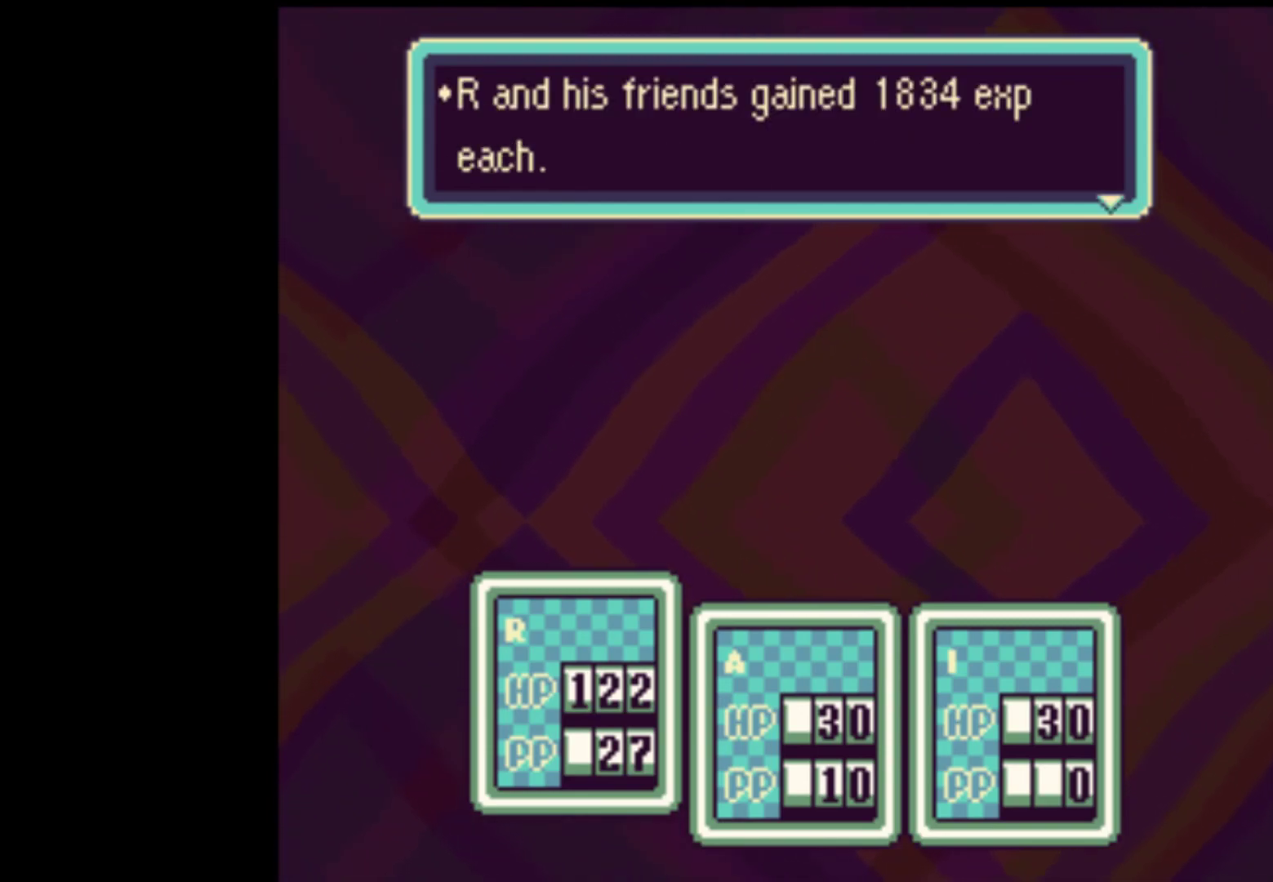
{"dt_ms": 500, "buttons": ["A", "START"], "events": [[50, "A", "down"], [83, "A", "up"], [83, "START", "down"], [150, "A", "down"], [150, "START", "up"], [217, "A", "up"], [217, "START", "down"], [283, "START", "up"], [317, "A", "down"], [317, "START", "down"], [383, "A", "up"], [450, "A", "down"]]}
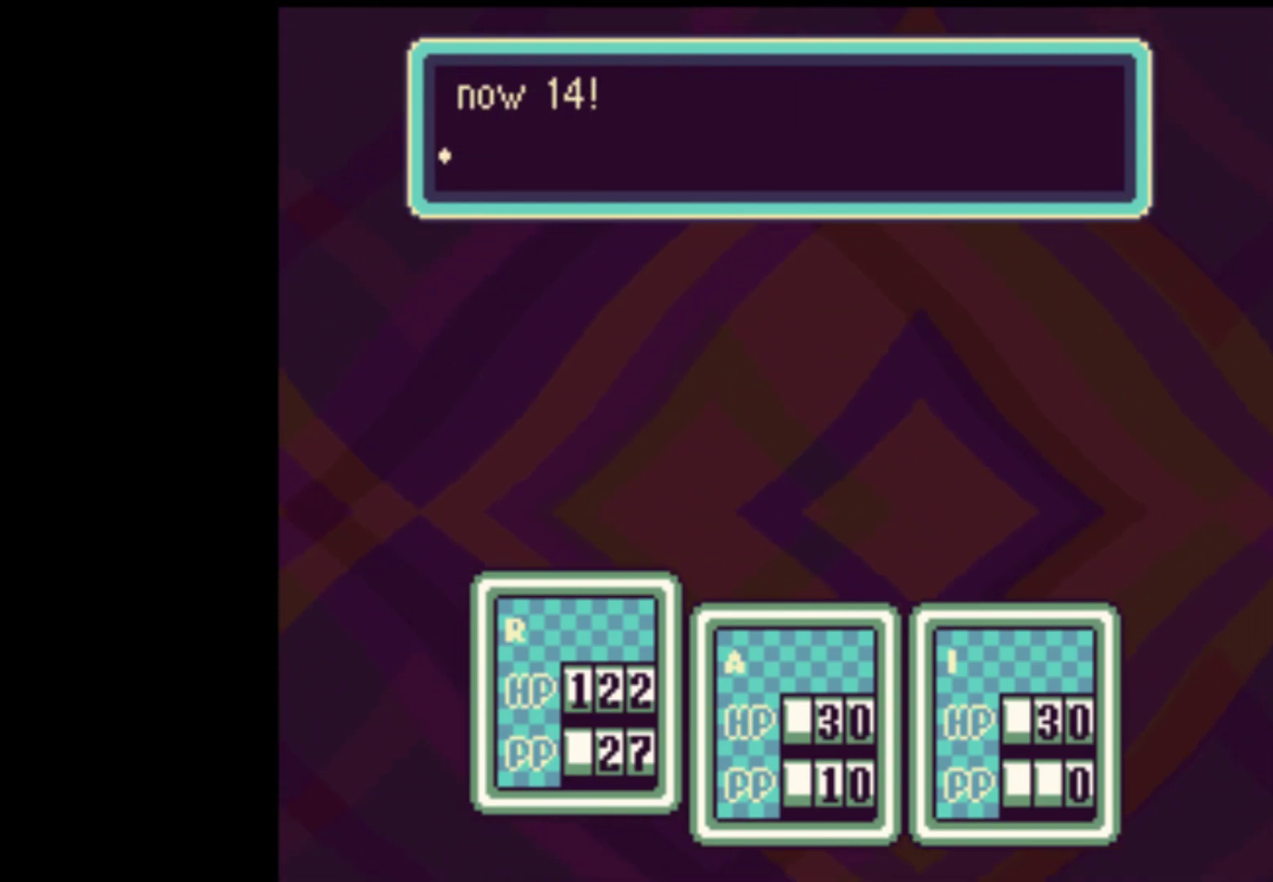
{"dt_ms": 500, "buttons": [], "events": [[17, "A", "up"], [50, "A", "down"], [50, "START", "up"], [117, "A", "up"], [117, "START", "down"], [150, "A", "down"], [183, "START", "up"], [283, "A", "up"], [350, "A", "down"], [417, "A", "up"], [417, "START", "down"], [450, "START", "up"]]}
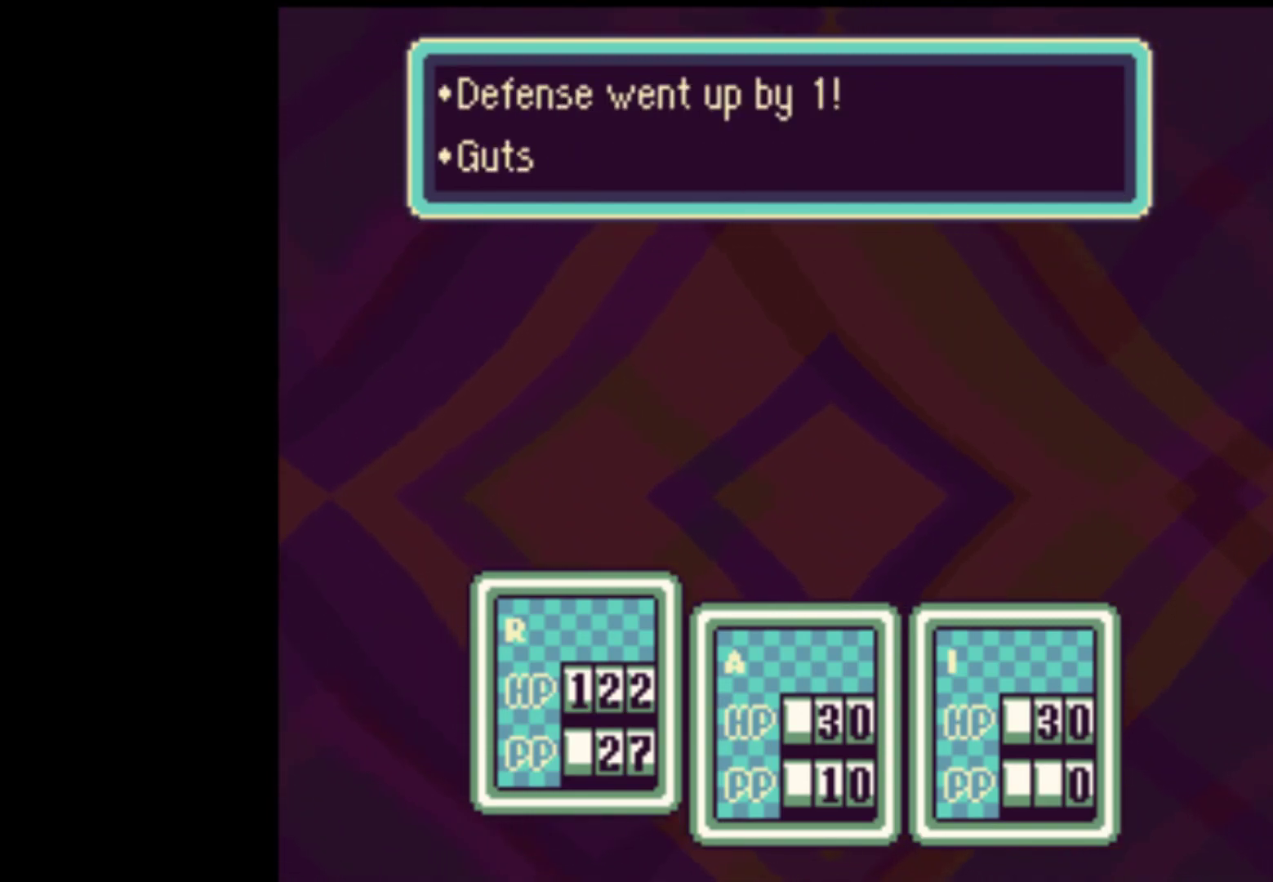
{"dt_ms": 500, "buttons": [], "events": [[17, "A", "down"], [50, "A", "up"], [117, "A", "down"], [150, "START", "down"], [183, "A", "up"], [217, "A", "down"], [217, "START", "up"], [250, "START", "down"], [283, "A", "up"], [350, "A", "down"], [350, "START", "up"], [383, "A", "up"], [417, "A", "down"], [417, "START", "down"], [483, "A", "up"], [483, "START", "up"]]}
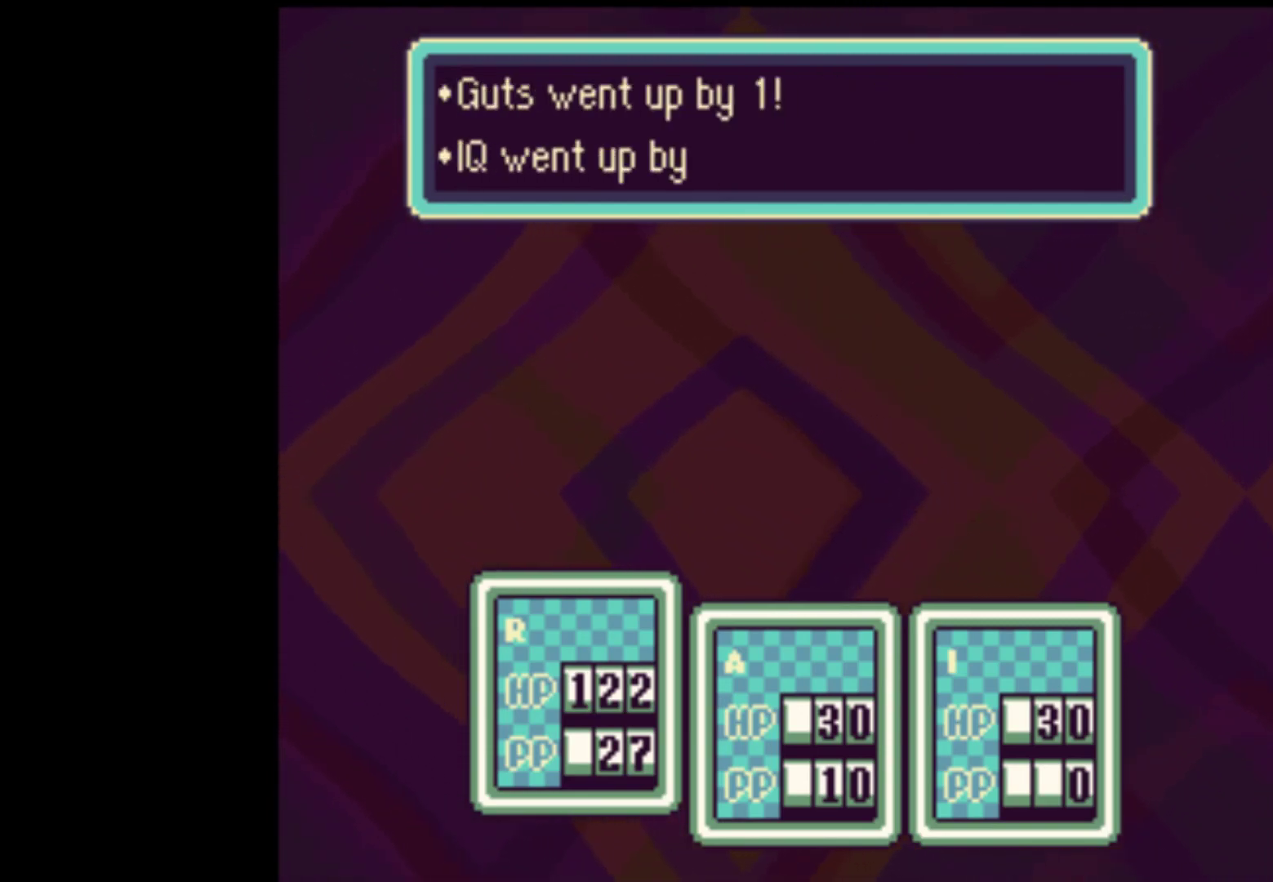
{"dt_ms": 500, "buttons": ["A"], "events": [[17, "A", "down"], [83, "A", "up"], [117, "A", "down"], [183, "A", "up"], [217, "START", "down"], [250, "A", "down"], [250, "START", "up"], [317, "A", "up"], [317, "START", "down"], [350, "A", "down"], [350, "START", "up"], [417, "A", "up"], [417, "START", "down"], [450, "A", "down"], [483, "START", "up"]]}
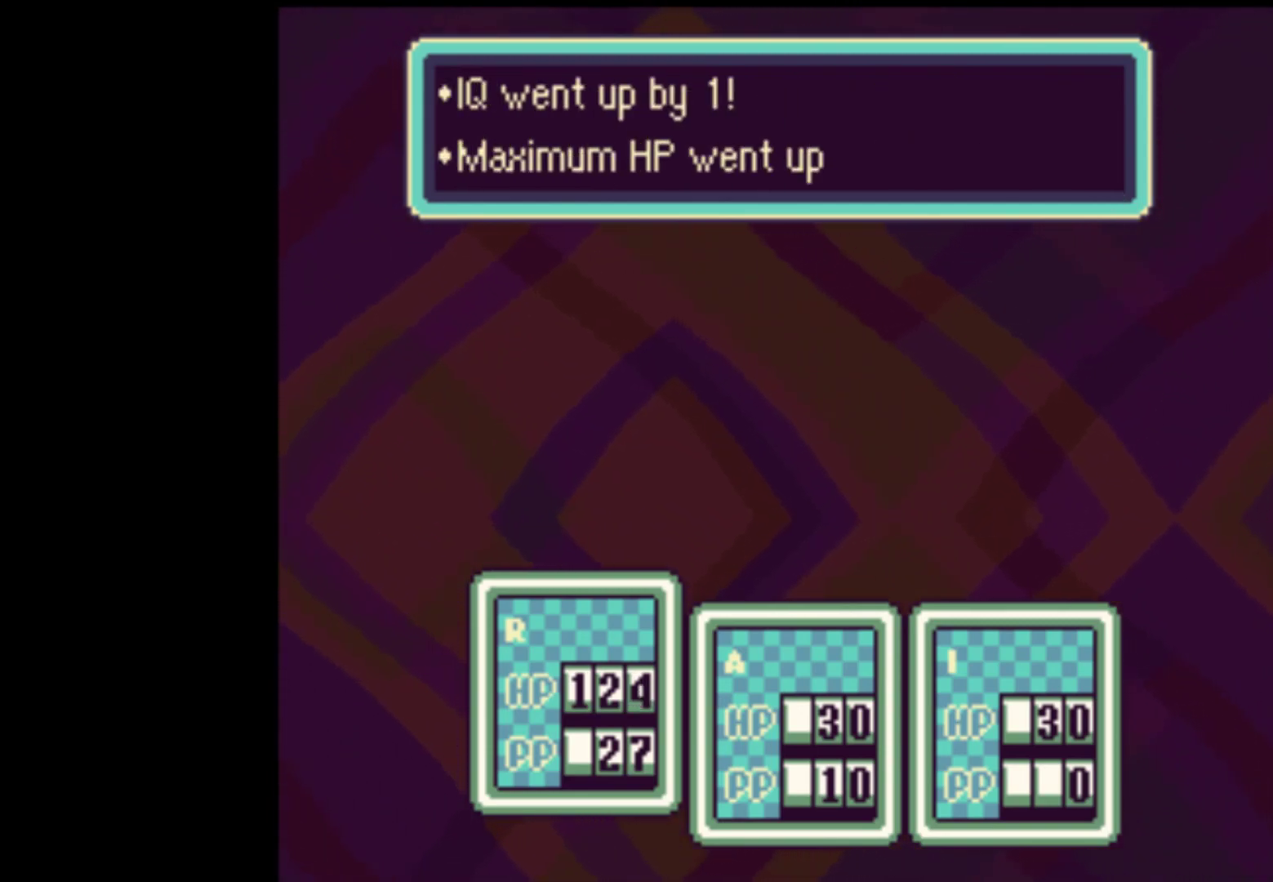
{"dt_ms": 500, "buttons": ["A"], "events": [[17, "A", "up"], [50, "A", "down"], [50, "START", "down"], [83, "START", "up"], [117, "A", "up"], [150, "A", "down"], [150, "START", "down"], [217, "A", "up"], [217, "START", "up"], [250, "START", "down"], [350, "A", "down"], [350, "START", "up"], [417, "A", "up"], [450, "START", "down"], [483, "A", "down"], [483, "START", "up"]]}
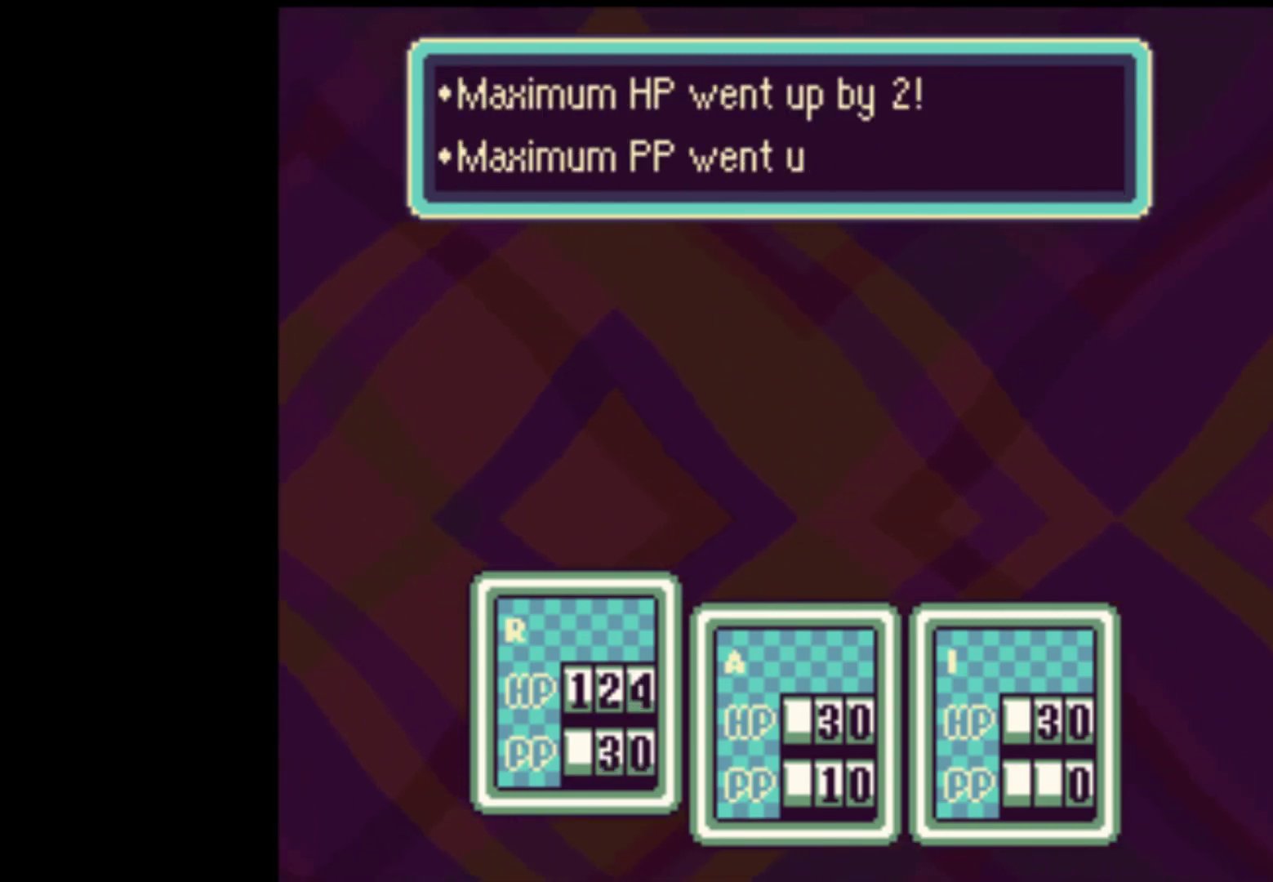
{"dt_ms": 500, "buttons": [], "events": [[50, "A", "up"], [50, "START", "down"], [83, "A", "down"], [117, "START", "up"], [150, "A", "up"], [150, "START", "down"], [183, "A", "down"], [250, "A", "up"], [250, "START", "up"], [283, "A", "down"], [283, "START", "down"], [317, "A", "up"], [383, "A", "down"], [383, "START", "up"], [450, "A", "up"], [450, "START", "down"], [483, "START", "up"]]}
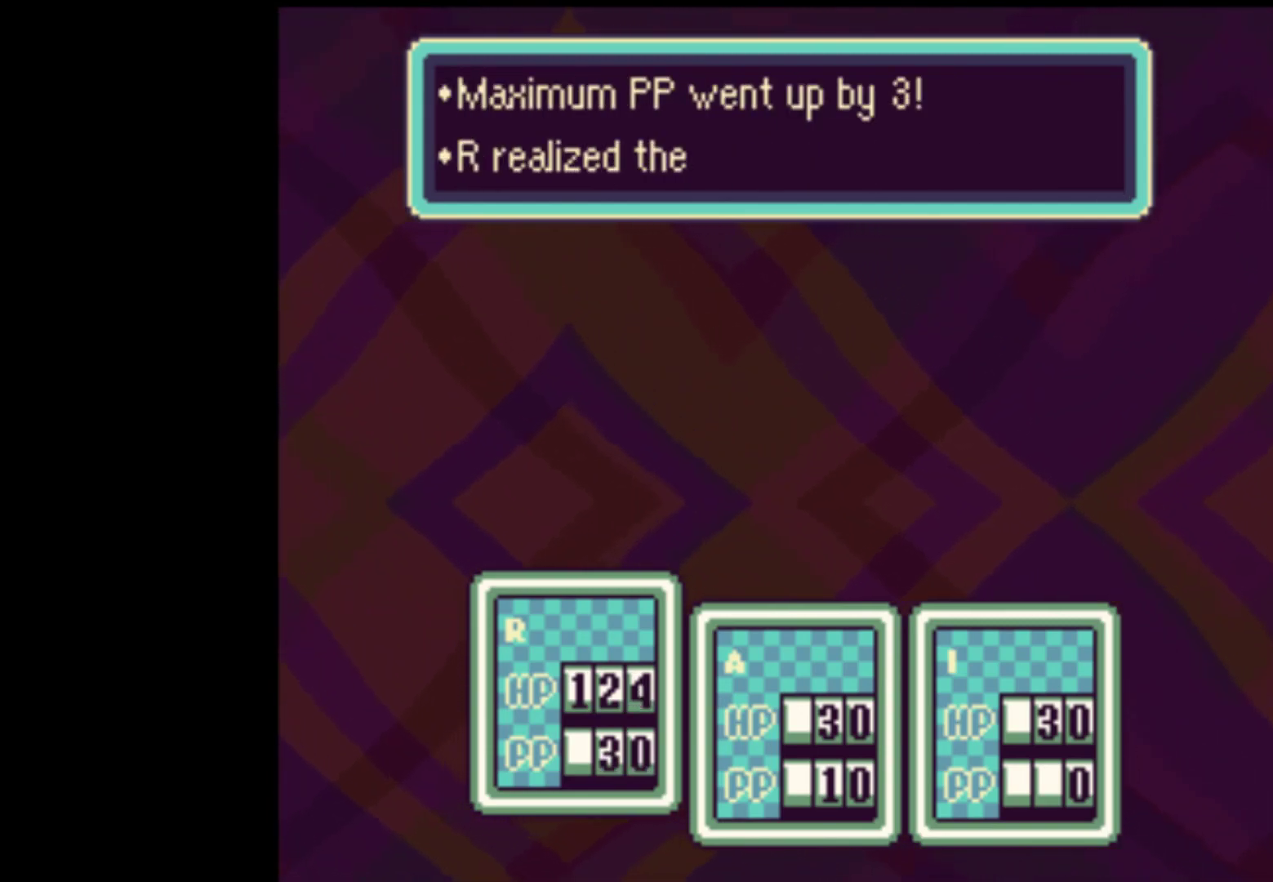
{"dt_ms": 500, "buttons": ["START"], "events": [[17, "A", "down"], [83, "A", "up"], [117, "START", "down"], [150, "START", "up"], [217, "A", "down"], [217, "START", "down"], [250, "A", "up"], [283, "START", "up"], [350, "A", "down"], [350, "START", "down"], [383, "A", "up"], [417, "START", "up"], [450, "A", "down"], [483, "A", "up"], [483, "START", "down"]]}
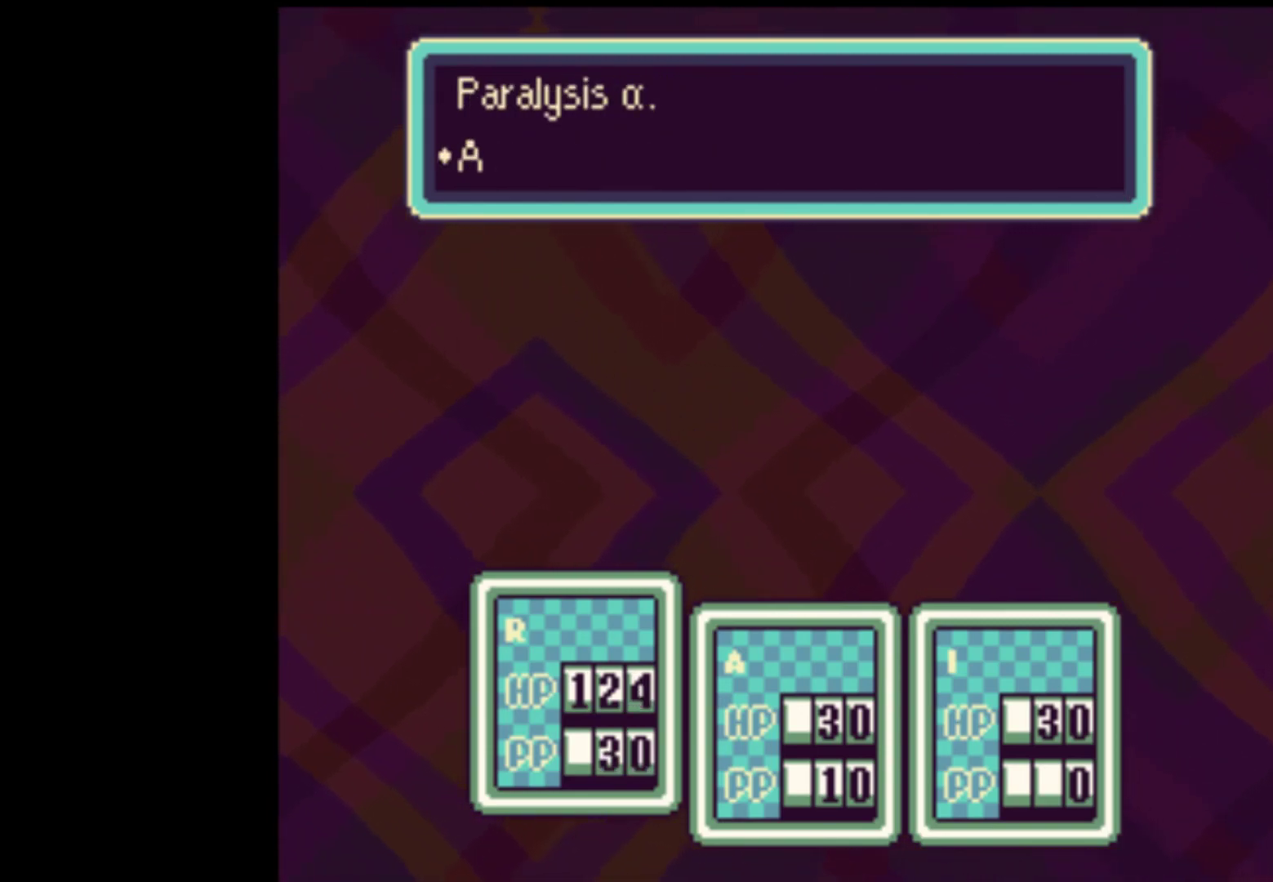
{"dt_ms": 500, "buttons": ["A"], "events": [[50, "A", "down"], [50, "START", "up"], [83, "A", "up"], [150, "A", "down"], [183, "A", "up"], [250, "START", "down"], [283, "A", "down"], [317, "A", "up"], [350, "START", "up"], [383, "A", "down"], [383, "START", "down"], [417, "A", "up"], [450, "A", "down"], [483, "START", "up"]]}
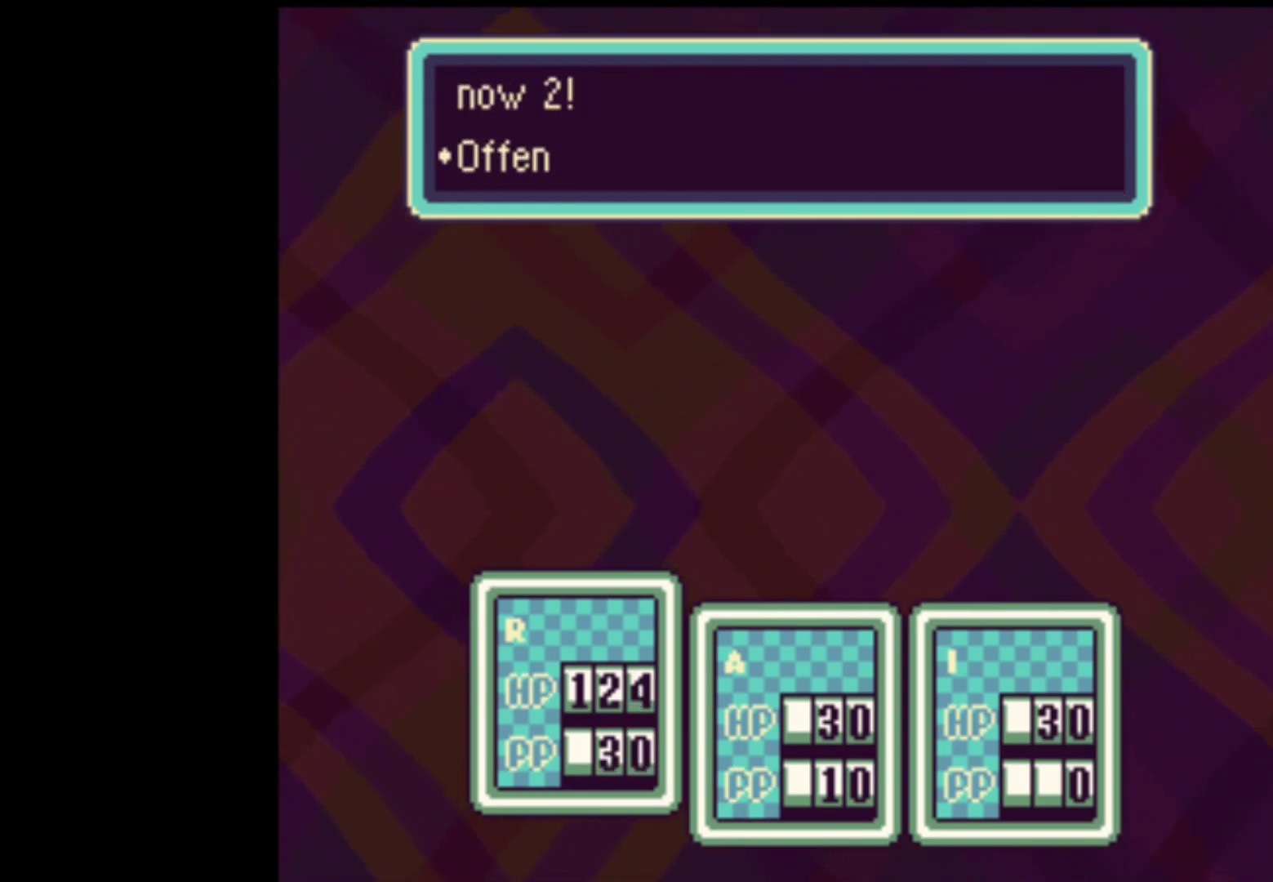
{"dt_ms": 500, "buttons": ["A"], "events": [[17, "A", "up"], [50, "A", "down"], [117, "A", "up"], [150, "START", "down"], [183, "A", "down"], [183, "START", "up"], [217, "A", "up"], [250, "START", "down"], [317, "A", "down"], [317, "START", "up"], [417, "A", "up"], [417, "START", "down"], [483, "A", "down"], [483, "START", "up"]]}
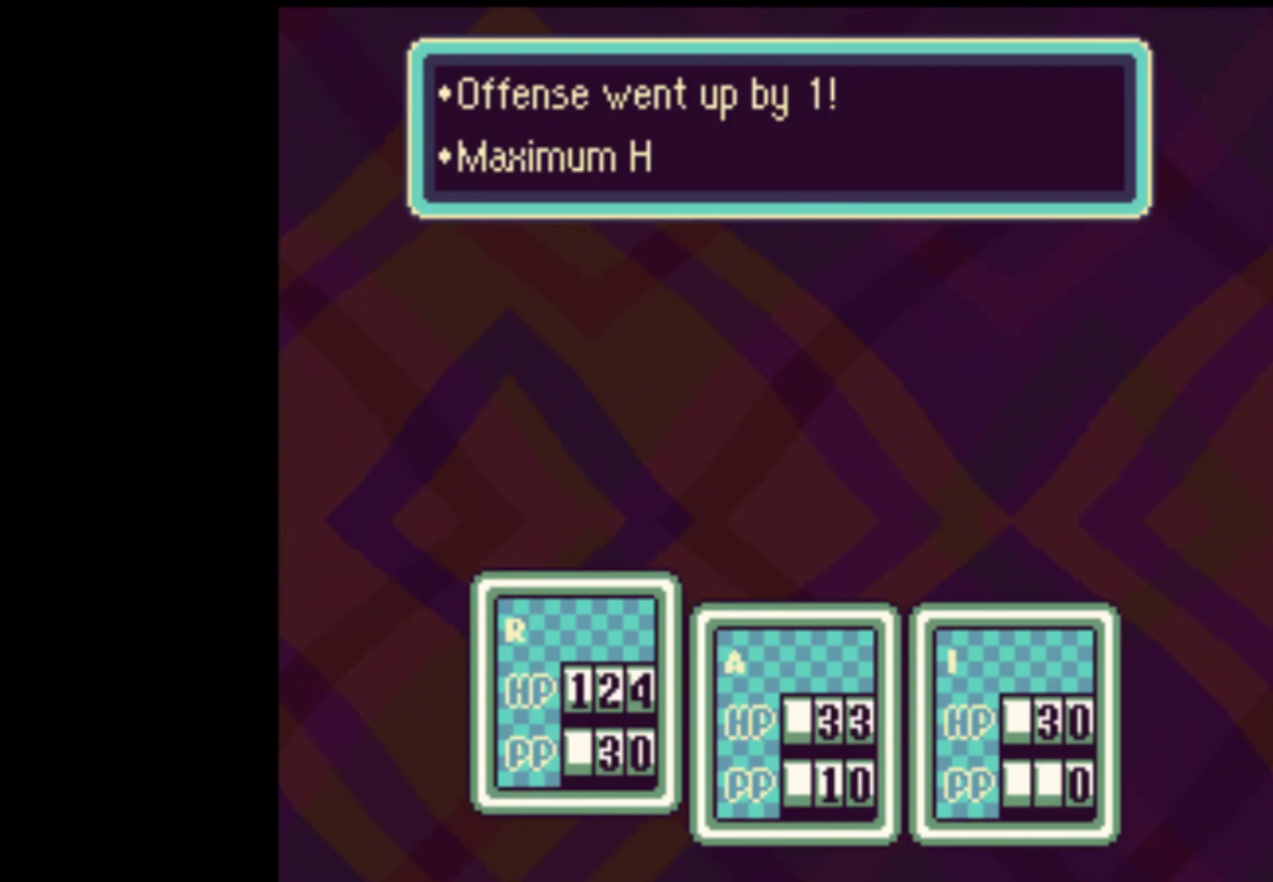
{"dt_ms": 500, "buttons": ["A"], "events": [[17, "A", "up"], [17, "START", "down"], [83, "A", "down"], [83, "START", "up"], [150, "A", "up"], [150, "START", "down"], [217, "A", "down"], [217, "START", "up"], [250, "START", "down"], [283, "A", "up"], [350, "A", "down"], [350, "START", "up"], [383, "A", "up"], [417, "START", "down"], [450, "A", "down"], [483, "START", "up"]]}
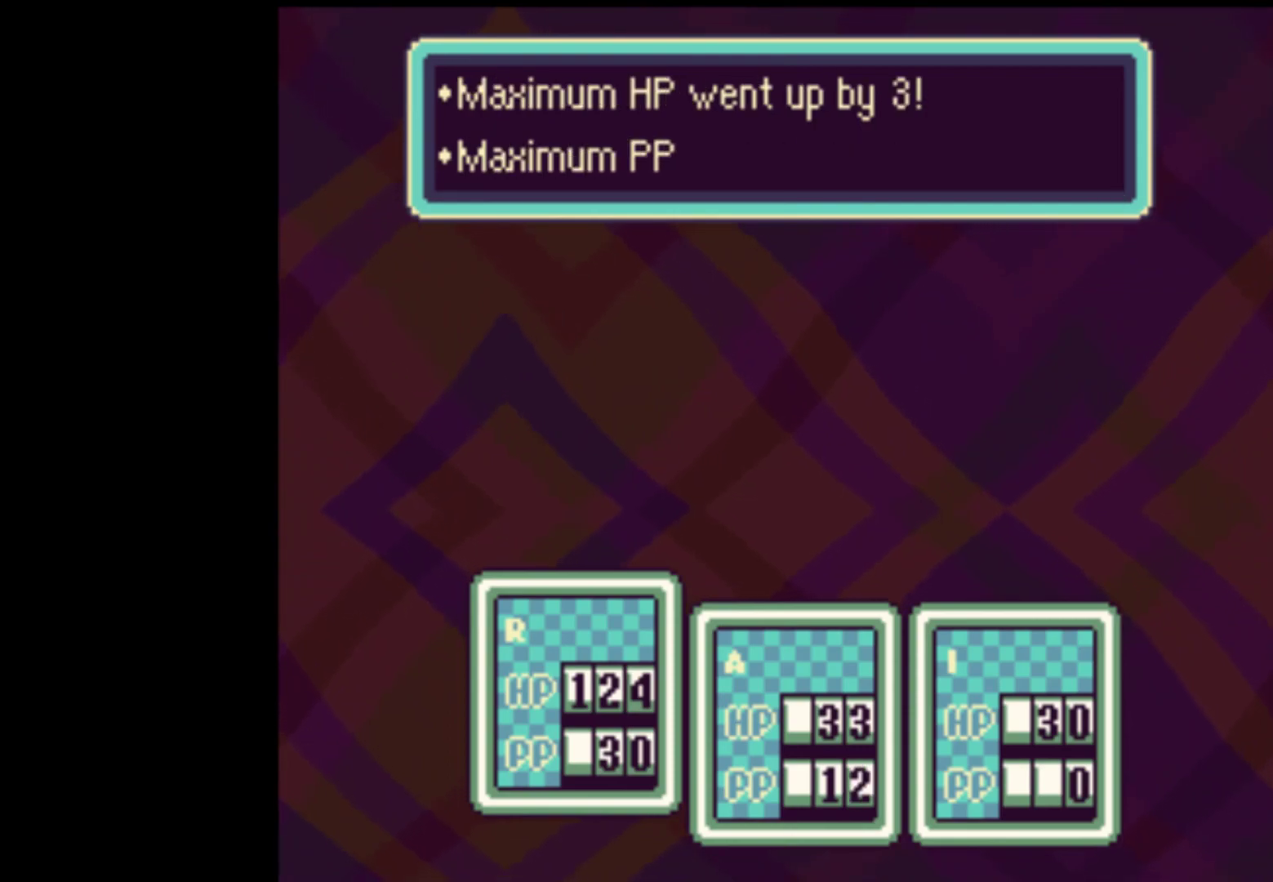
{"dt_ms": 500, "buttons": ["A", "START"], "events": [[17, "A", "up"], [17, "START", "down"], [83, "A", "down"], [117, "START", "up"], [150, "A", "up"], [150, "START", "down"], [183, "A", "down"], [217, "START", "up"], [250, "START", "down"], [317, "A", "up"], [350, "START", "up"], [383, "A", "down"], [383, "START", "down"], [417, "A", "up"], [483, "A", "down"]]}
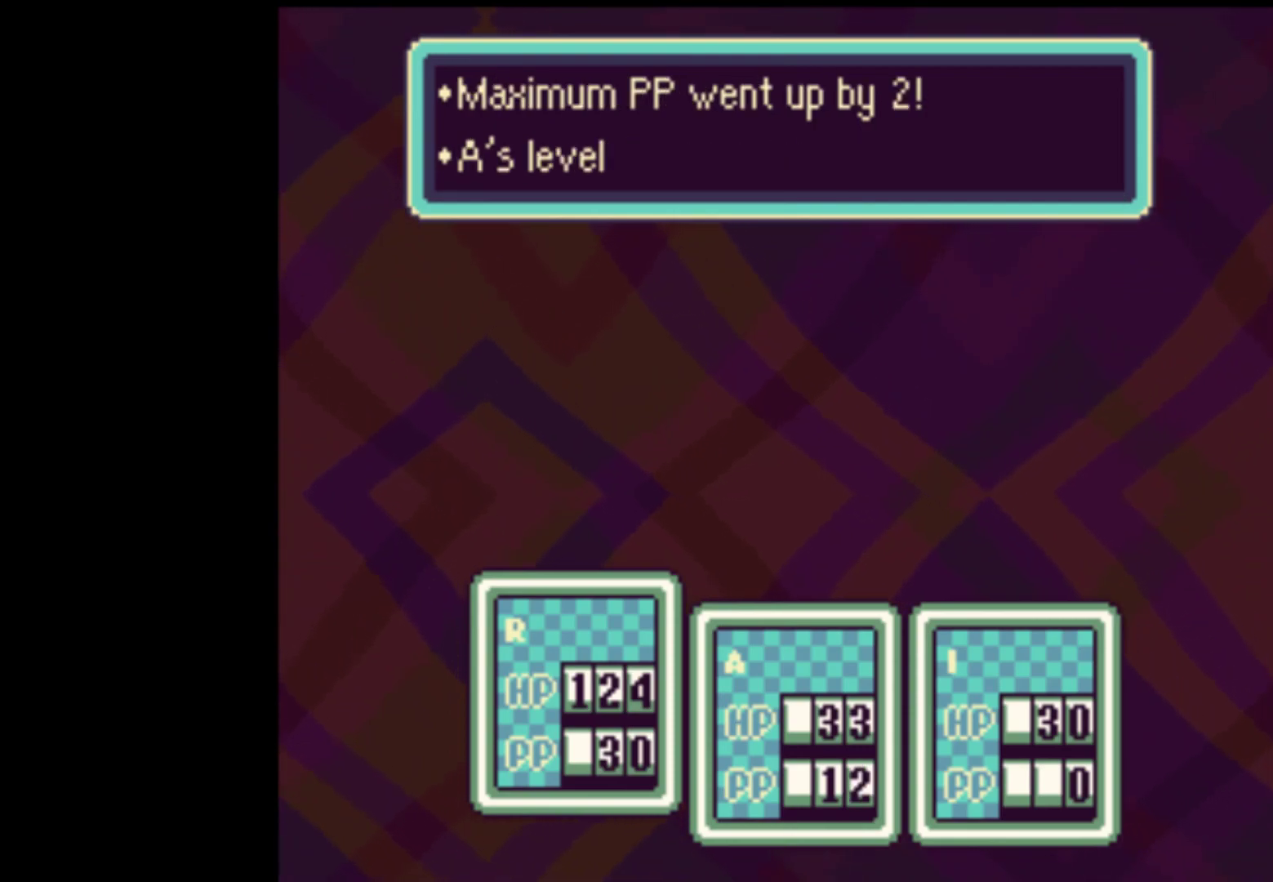
{"dt_ms": 500, "buttons": ["A"], "events": [[17, "START", "up"], [50, "A", "up"], [83, "START", "down"], [117, "START", "up"], [183, "START", "down"], [250, "START", "up"], [283, "A", "down"], [317, "A", "up"], [317, "START", "down"], [383, "A", "down"], [383, "START", "up"], [417, "A", "up"], [417, "START", "down"], [483, "A", "down"], [483, "START", "up"]]}
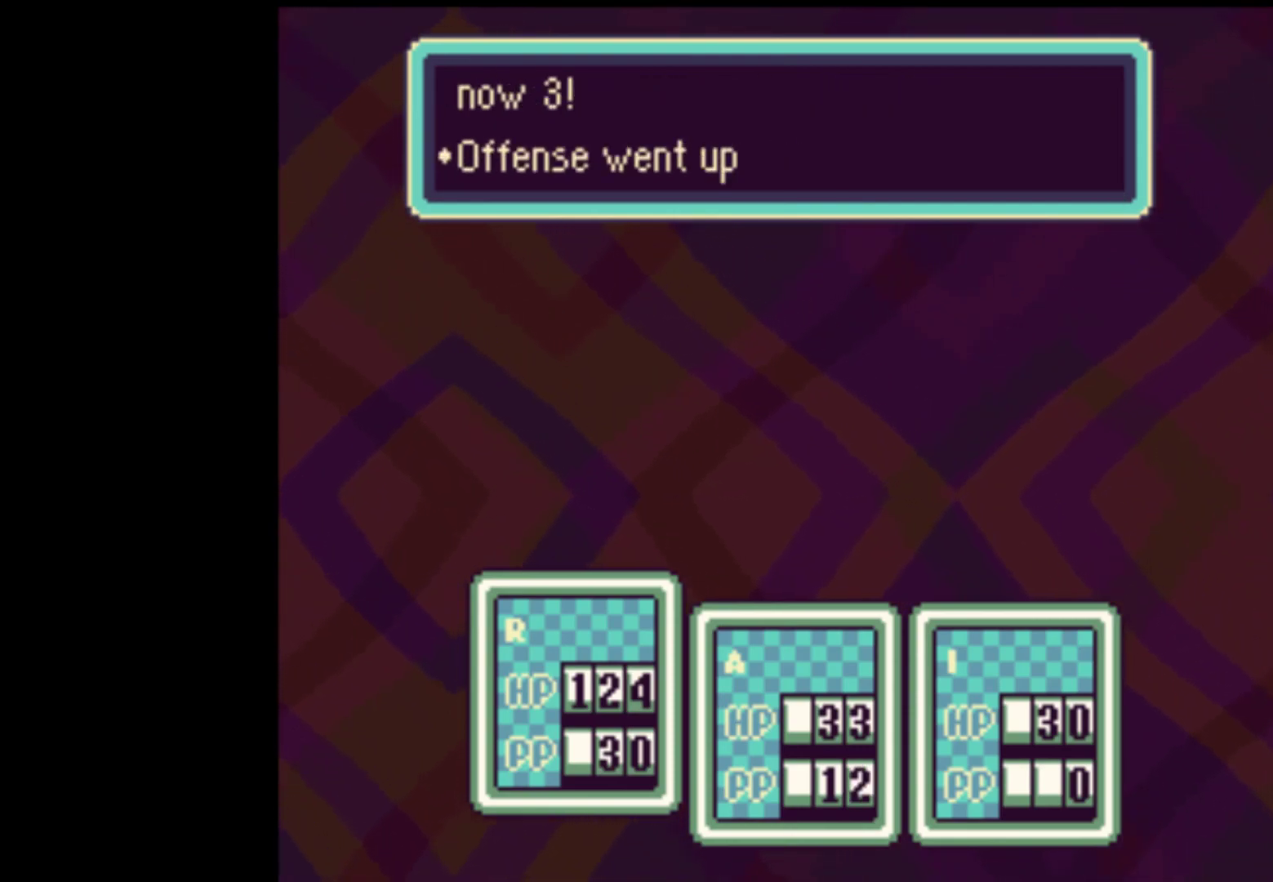
{"dt_ms": 500, "buttons": ["START"], "events": [[17, "START", "down"], [50, "A", "up"], [83, "A", "down"], [117, "START", "up"], [150, "START", "down"], [217, "A", "up"], [283, "A", "down"], [317, "A", "up"], [350, "A", "down"], [383, "A", "up"], [417, "A", "down"], [417, "START", "up"], [450, "START", "down"], [483, "A", "up"]]}
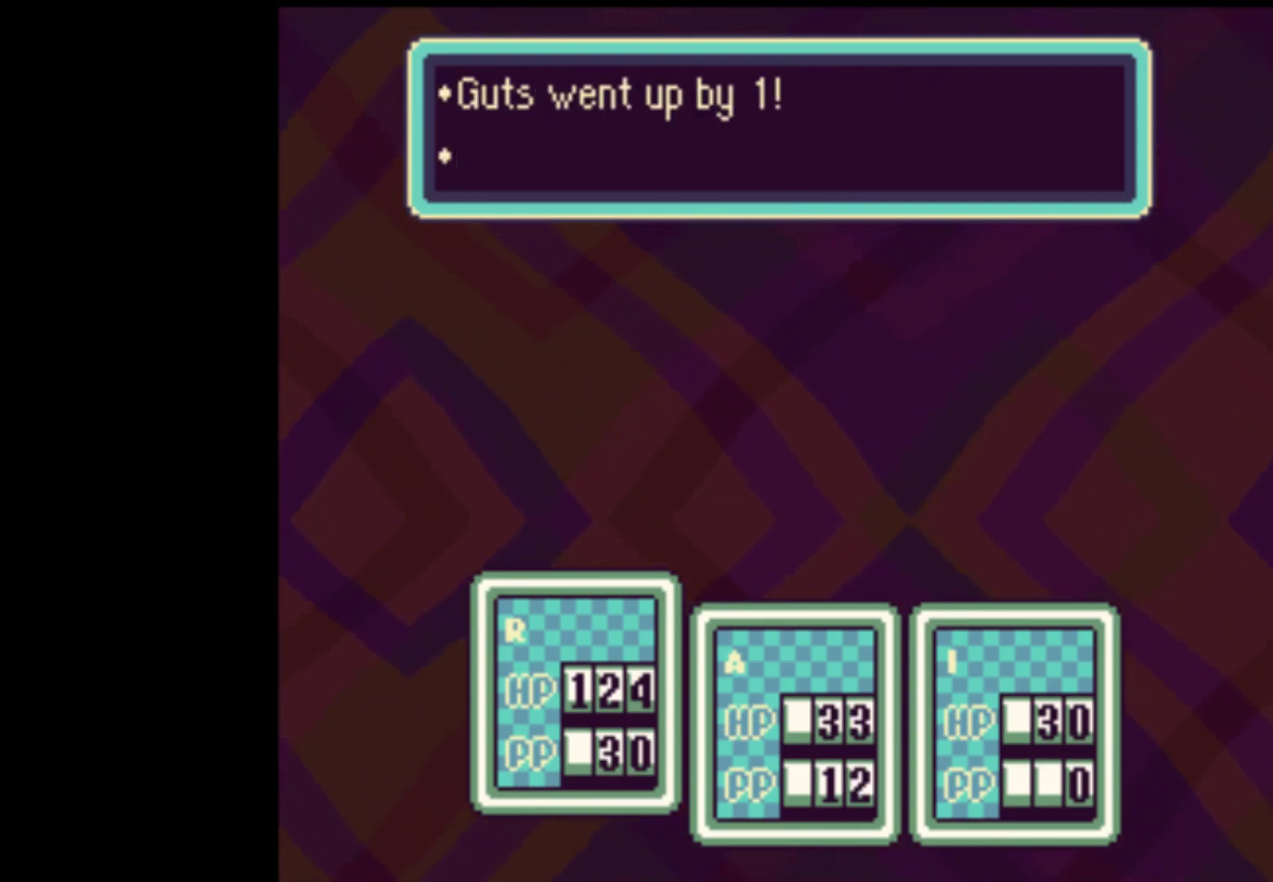
{"dt_ms": 1000, "buttons": ["A"]}
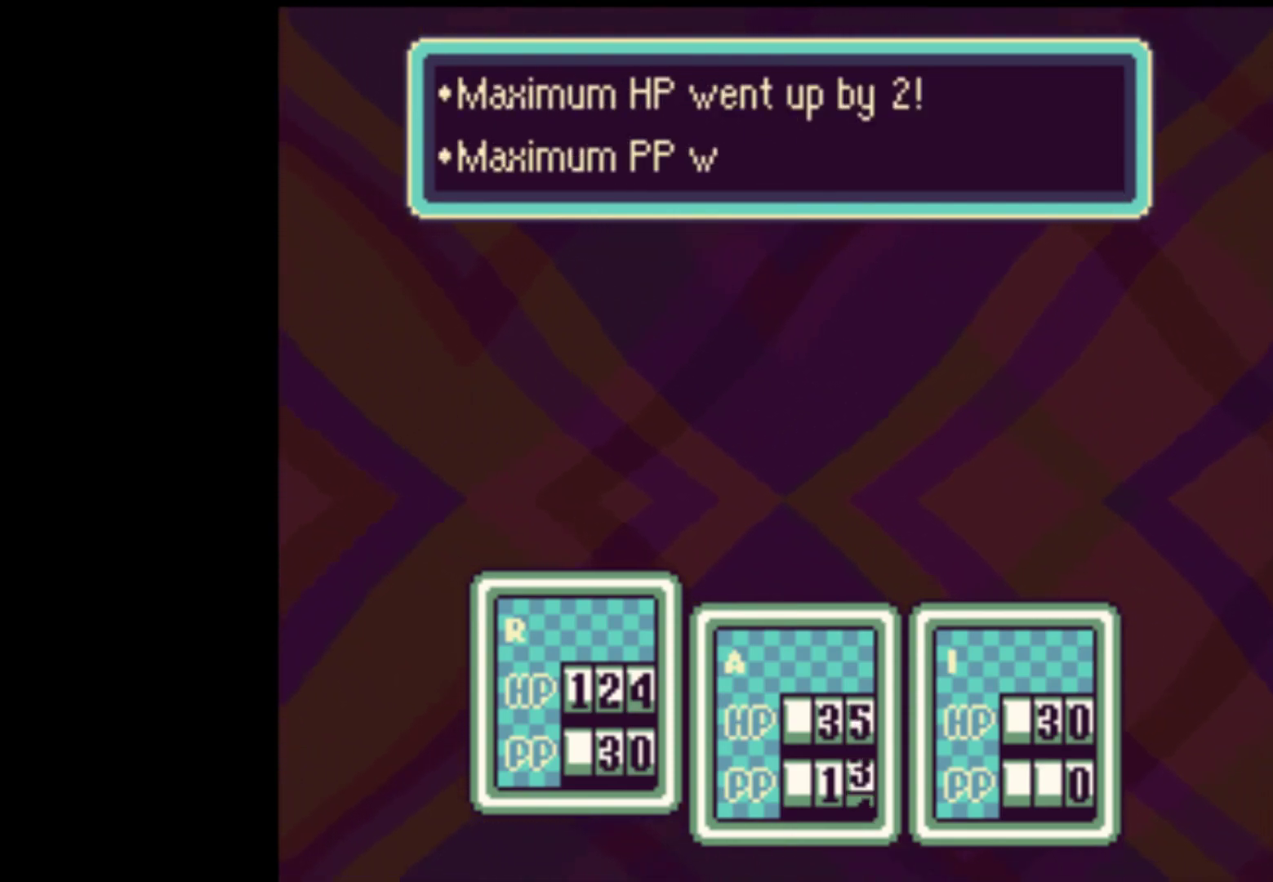
{"dt_ms": 500, "buttons": ["START"], "events": [[17, "START", "down"], [50, "A", "up"], [83, "START", "up"], [117, "A", "down"], [183, "A", "up"], [183, "START", "down"], [250, "A", "down"], [250, "START", "up"], [283, "START", "down"], [317, "A", "up"], [350, "START", "up"], [383, "A", "down"], [450, "A", "up"], [450, "START", "down"]]}
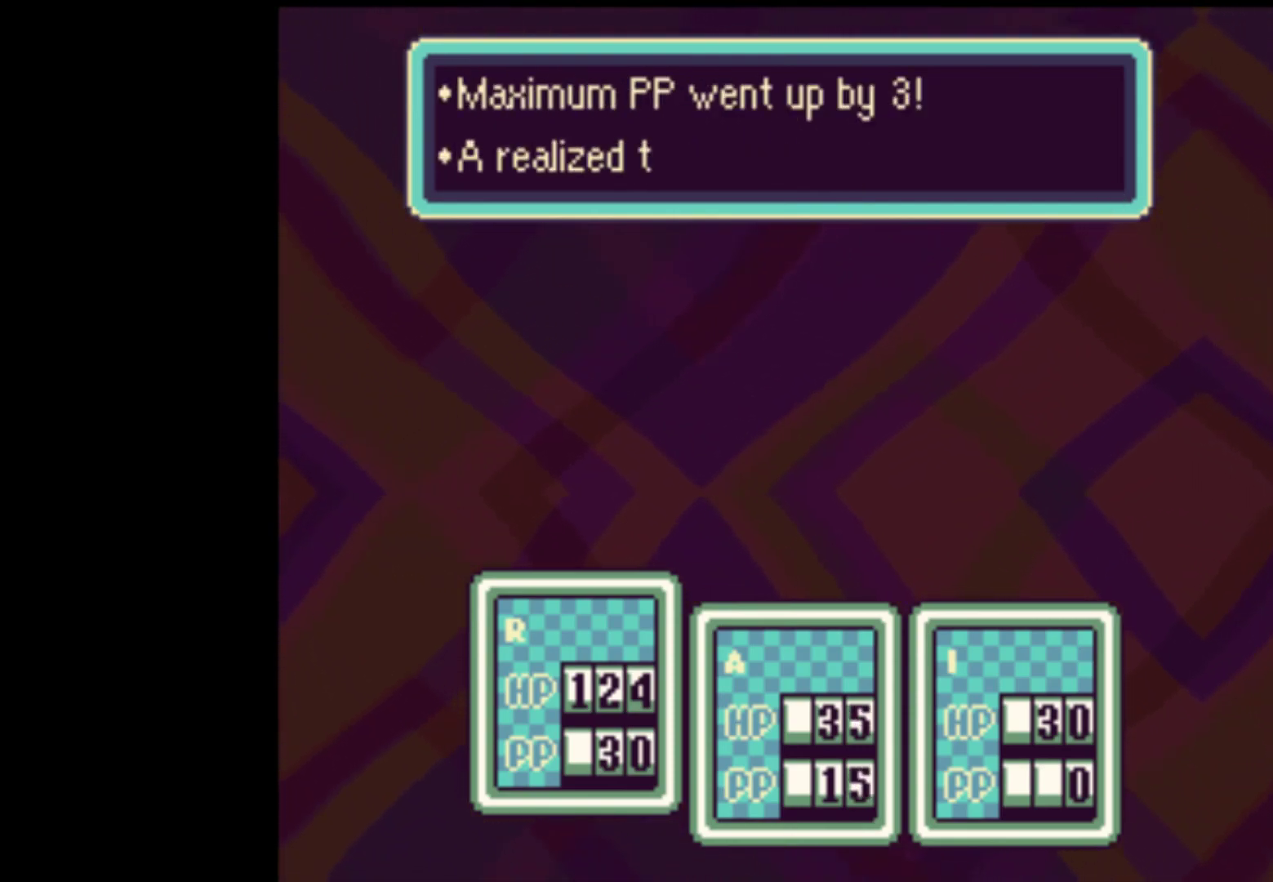
{"dt_ms": 500, "buttons": ["START"], "events": [[17, "A", "down"], [50, "START", "up"], [83, "A", "up"], [117, "START", "down"], [150, "A", "down"], [150, "START", "up"], [217, "A", "up"], [250, "START", "down"], [283, "A", "down"], [317, "START", "up"], [350, "A", "up"], [417, "A", "down"], [417, "START", "down"], [483, "A", "up"]]}
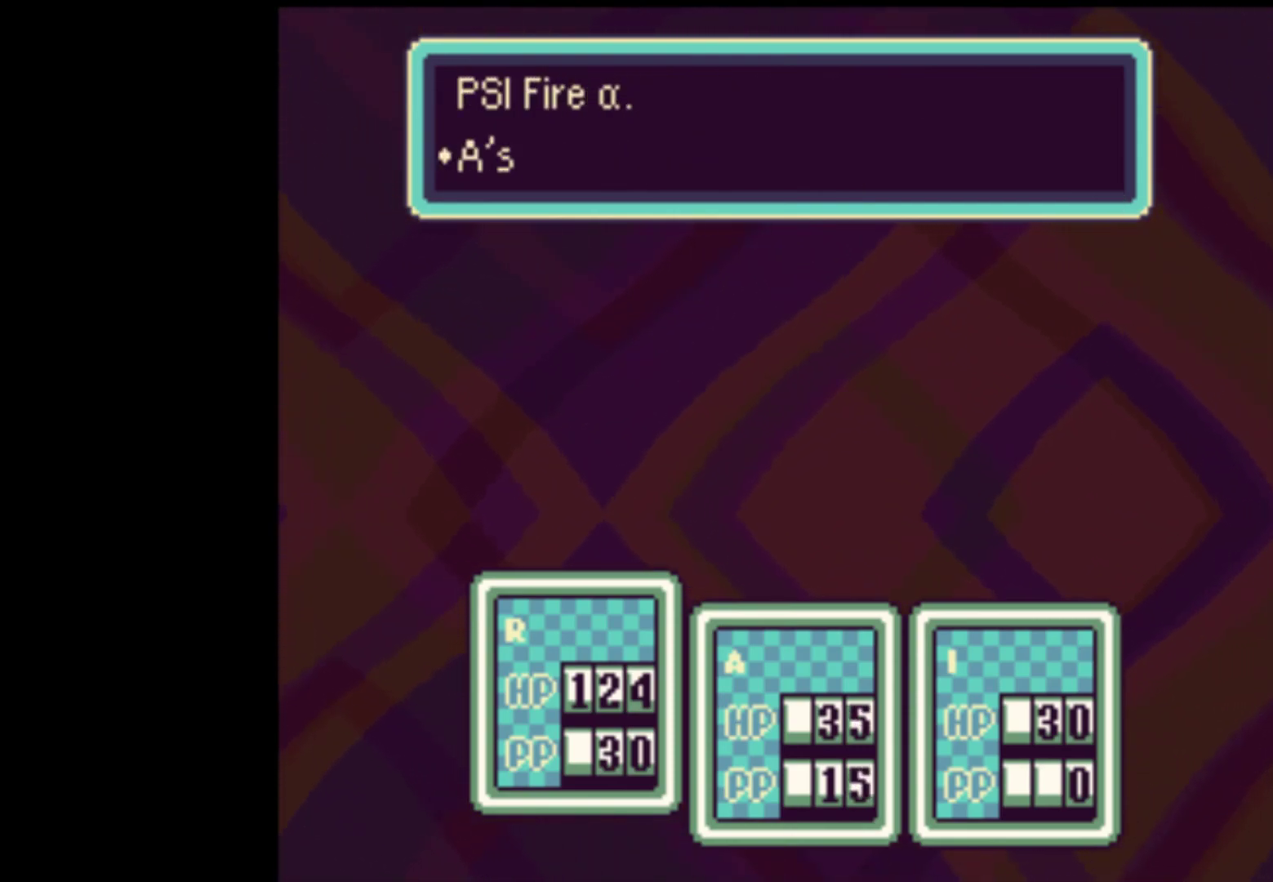
{"dt_ms": 500, "buttons": [], "events": [[50, "A", "down"], [83, "A", "up"], [150, "A", "down"], [183, "START", "up"], [217, "A", "up"], [283, "A", "down"], [283, "START", "down"], [317, "START", "up"], [350, "A", "up"], [417, "START", "down"], [450, "A", "down"], [483, "A", "up"], [483, "START", "up"]]}